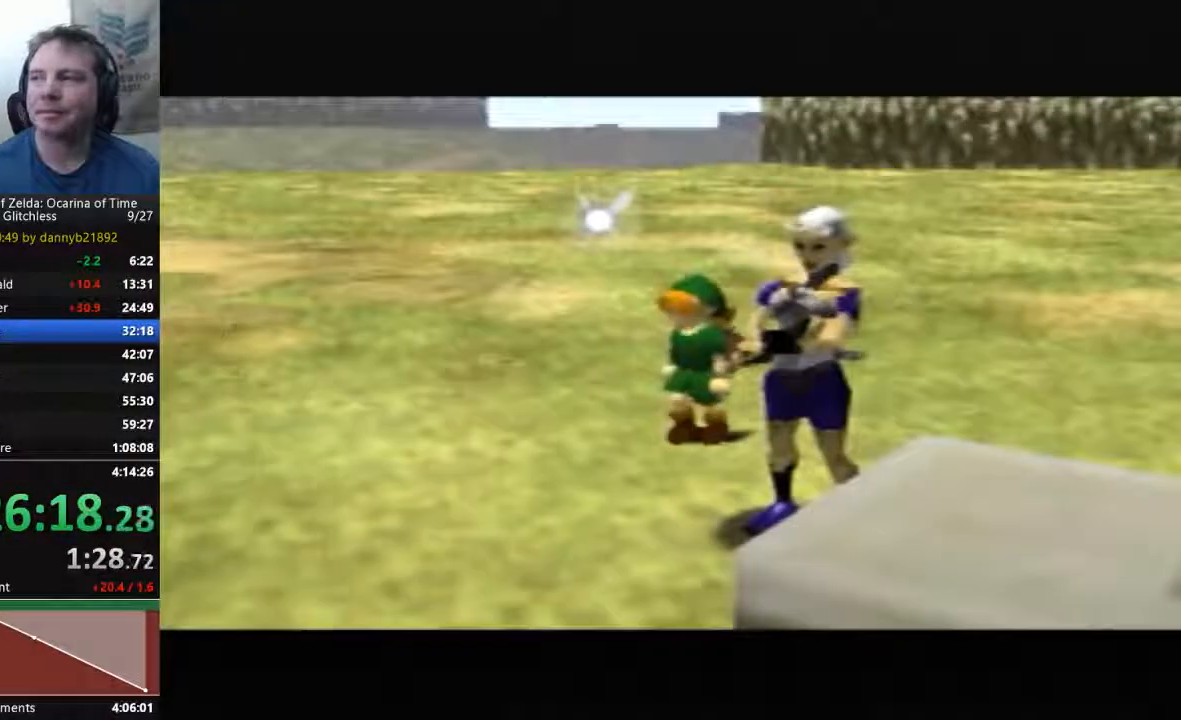
Gameplay with a controller (Nintendo layout); each line is a JSON object with the inputs held at the frame after it (dt_ms = milliseconds from this image to that frame). "events" lists button and stick changes between this image and that frame as [ms after this image, input, new state], when the widget could be followed in between. Not read: L3 R3 Z.
{"dt_ms": 500, "buttons": [], "left_stick": "center", "events": [[33, "A", "down"], [133, "A", "up"], [133, "B", "down"], [200, "B", "up"], [233, "A", "down"], [333, "A", "up"], [333, "B", "down"], [400, "A", "down"], [400, "B", "up"], [500, "A", "up"]]}
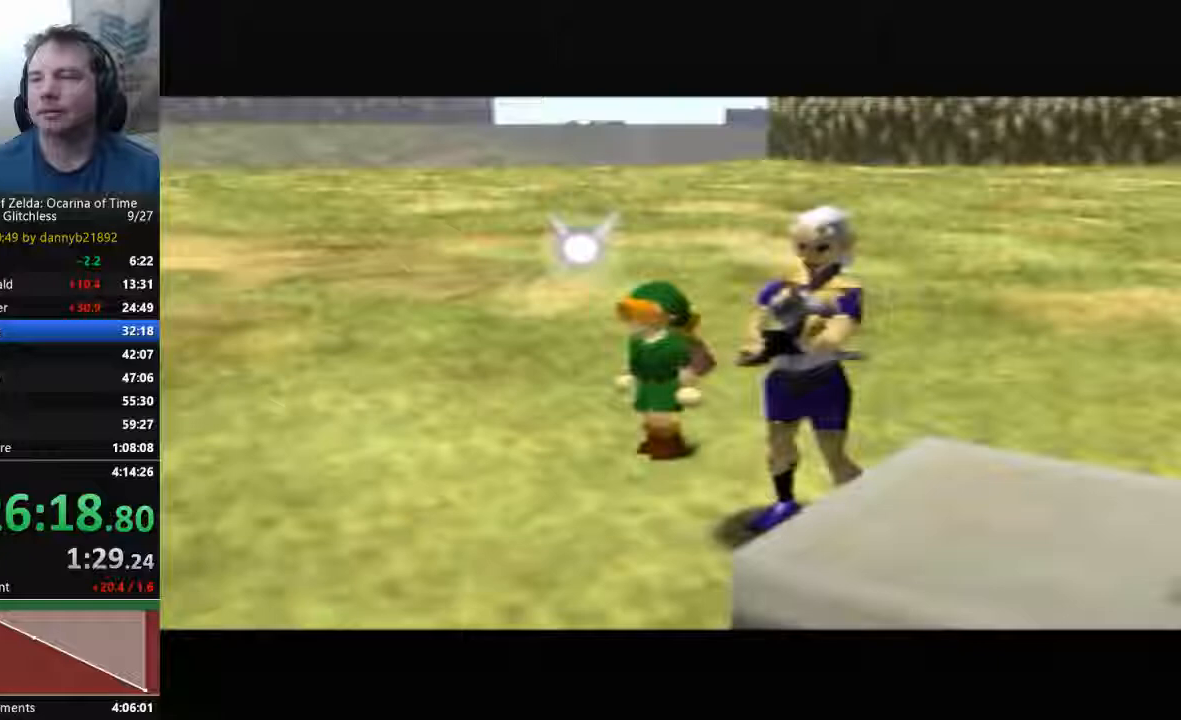
{"dt_ms": 500, "buttons": [], "left_stick": "center", "events": [[33, "B", "down"], [133, "A", "down"], [167, "B", "up"], [200, "A", "up"], [300, "B", "down"], [333, "A", "down"], [400, "B", "up"], [467, "A", "up"]]}
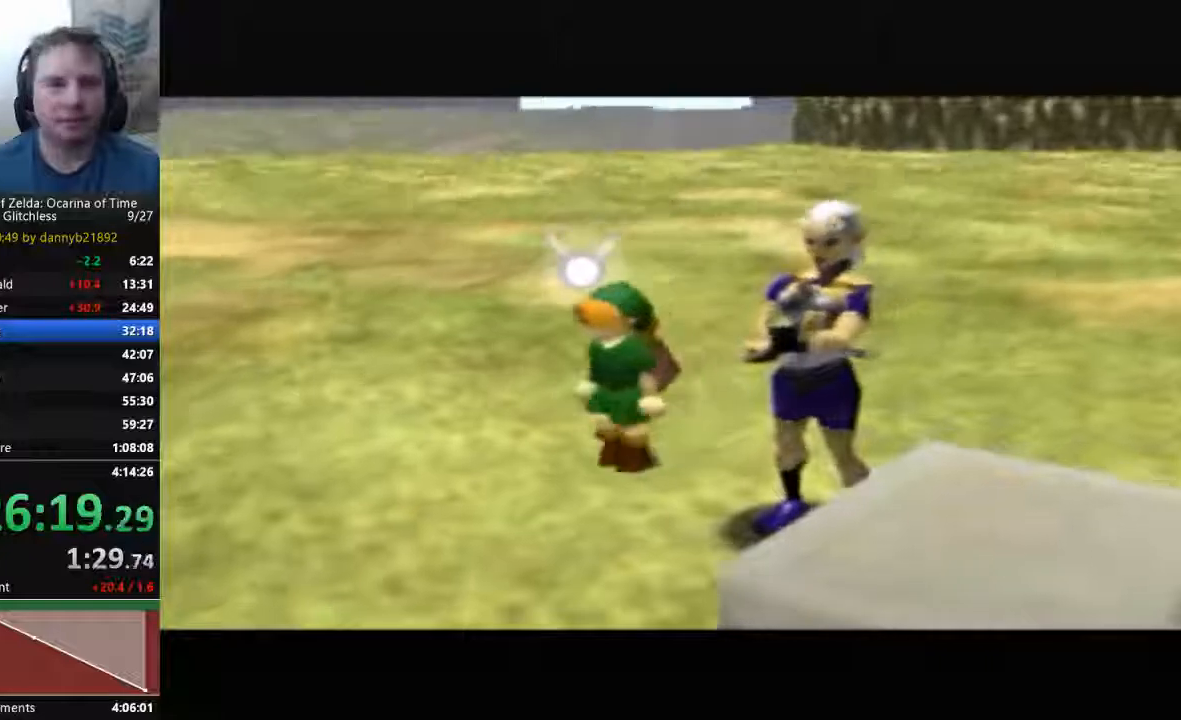
{"dt_ms": 500, "buttons": [], "left_stick": "center", "events": [[67, "B", "down"], [100, "A", "down"], [267, "A", "up"], [267, "B", "up"], [333, "A", "down"], [333, "B", "down"], [500, "A", "up"], [500, "B", "up"]]}
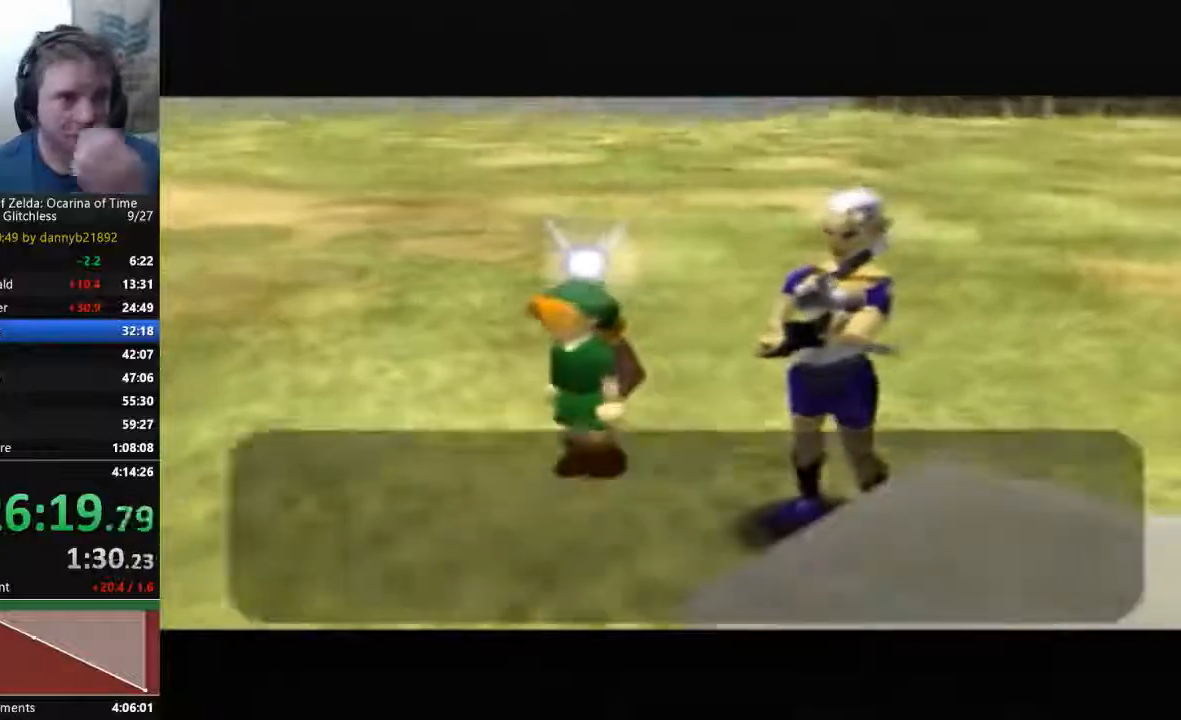
{"dt_ms": 500, "buttons": ["A", "B"], "left_stick": "center", "events": [[100, "A", "down"], [300, "A", "up"], [367, "A", "down"], [367, "B", "down"]]}
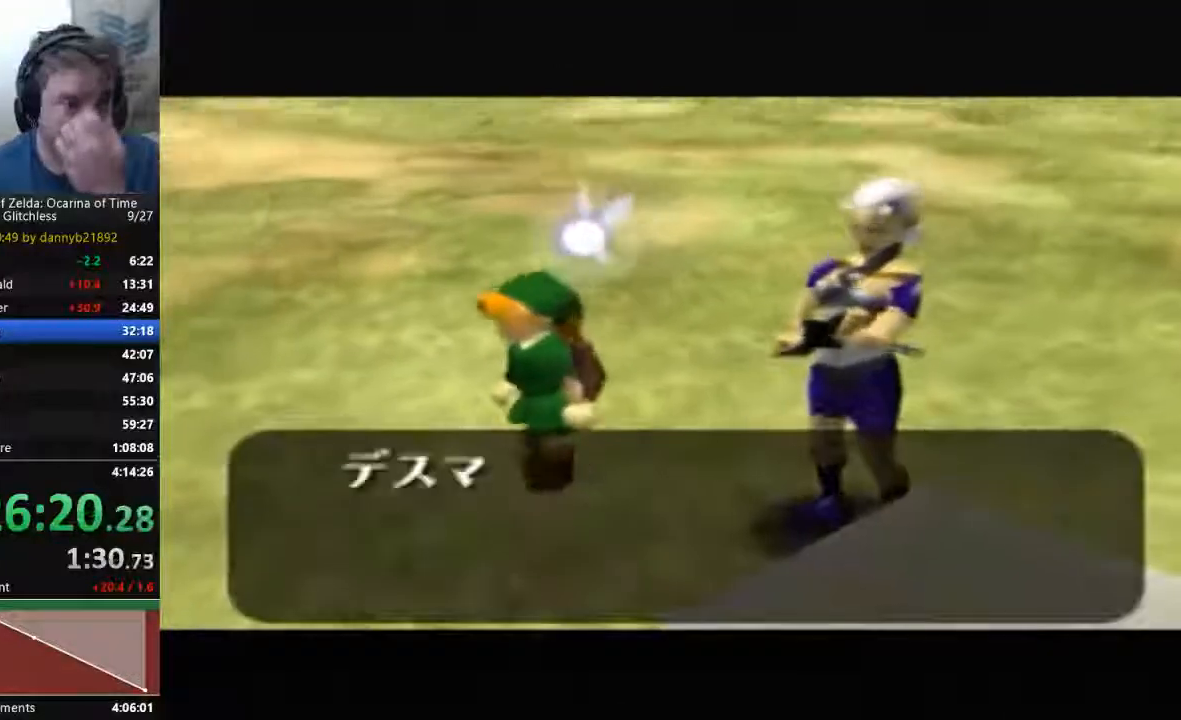
{"dt_ms": 500, "buttons": ["A", "B"], "left_stick": "center"}
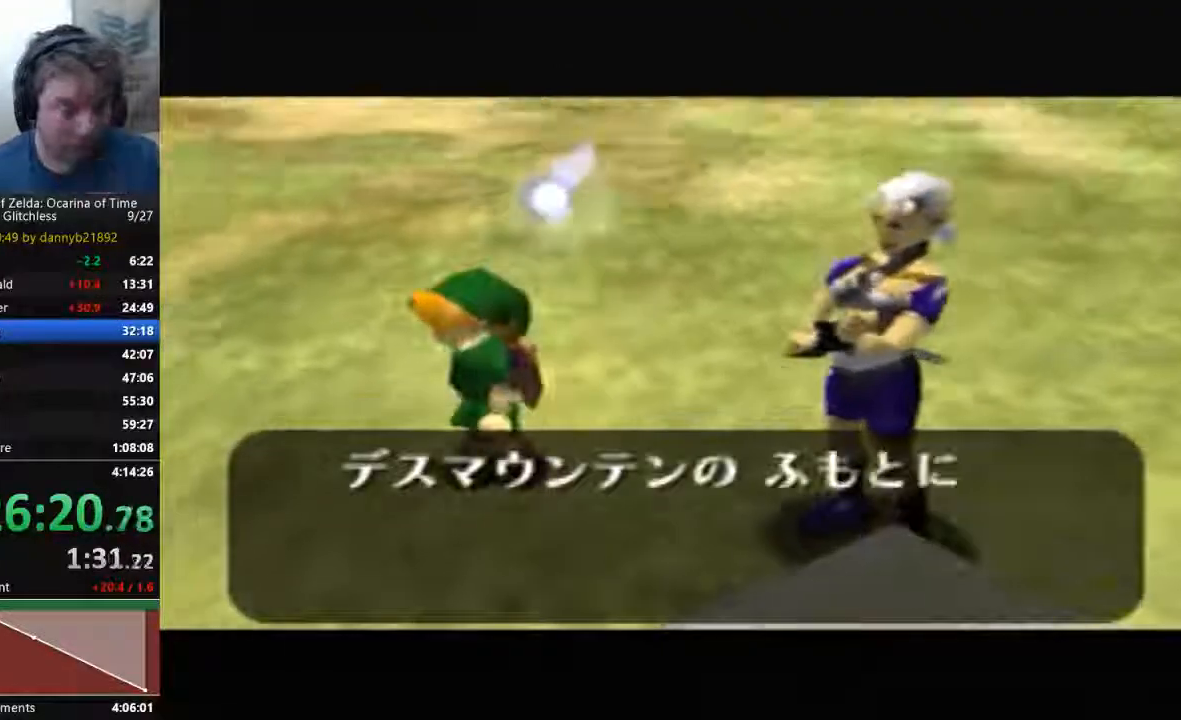
{"dt_ms": 500, "buttons": [], "left_stick": "center", "events": [[33, "A", "up"], [33, "B", "up"], [133, "A", "down"], [167, "B", "down"], [267, "A", "up"], [267, "B", "up"], [400, "A", "down"], [400, "B", "down"], [500, "A", "up"], [500, "B", "up"]]}
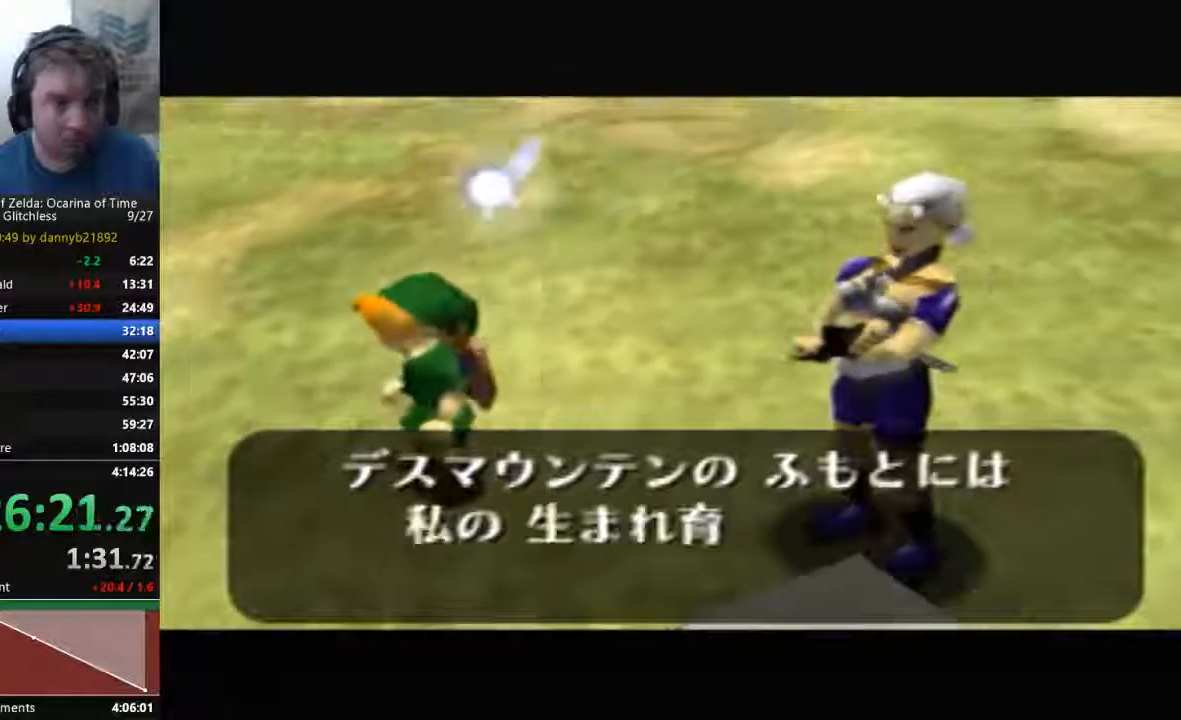
{"dt_ms": 500, "buttons": [], "left_stick": "center"}
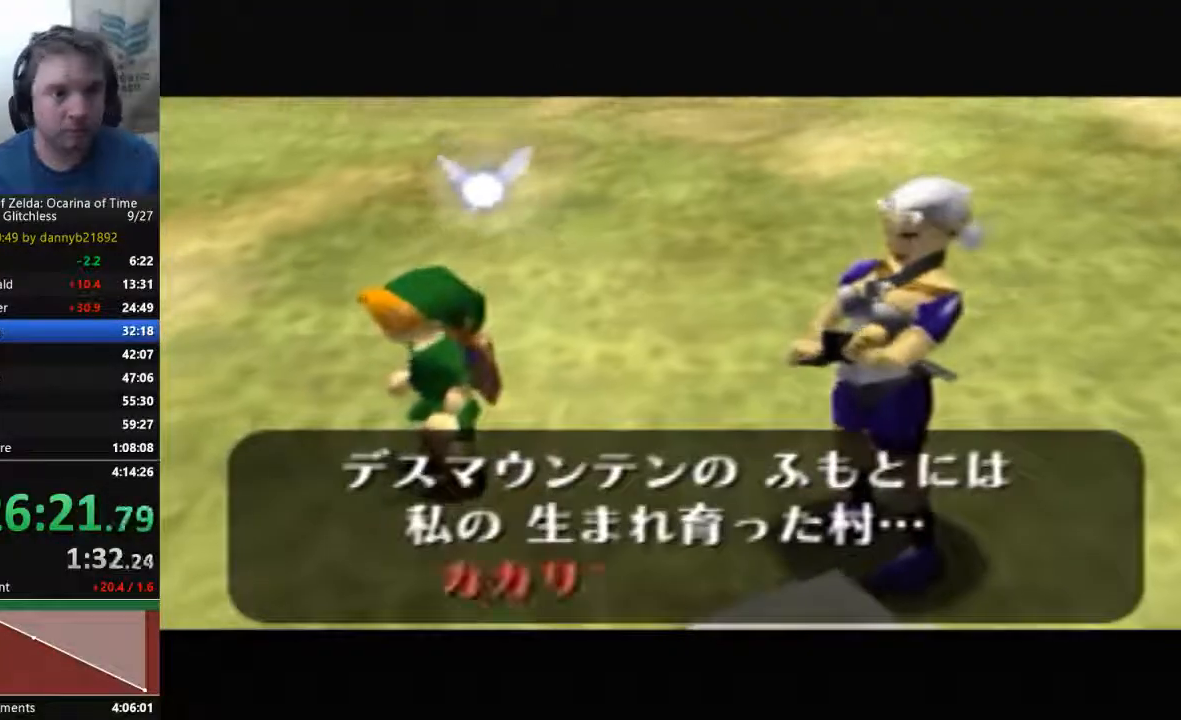
{"dt_ms": 500, "buttons": ["A"], "left_stick": "center", "events": [[33, "A", "down"], [67, "B", "down"], [167, "A", "up"], [167, "B", "up"], [267, "A", "down"], [300, "B", "down"], [433, "A", "up"], [433, "B", "up"], [500, "A", "down"]]}
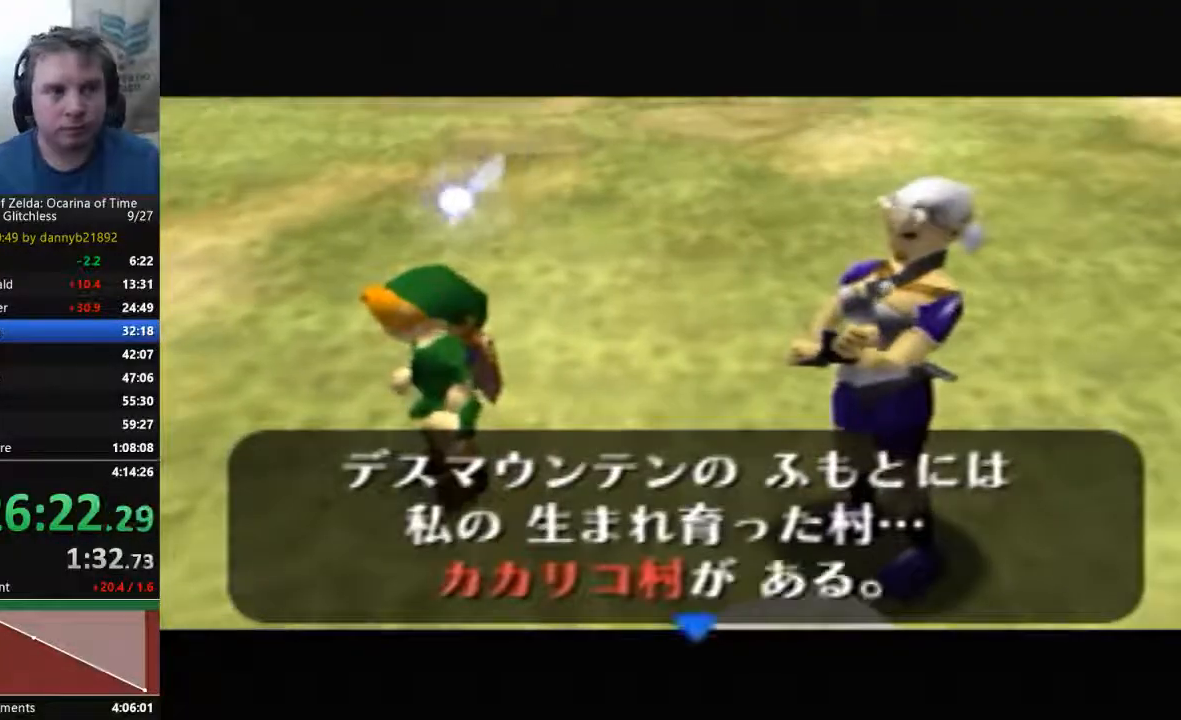
{"dt_ms": 500, "buttons": ["A", "B"], "left_stick": "center", "events": [[33, "B", "down"], [100, "A", "up"], [100, "B", "up"], [233, "A", "down"], [233, "B", "down"], [333, "B", "up"], [367, "A", "up"], [433, "A", "down"], [433, "B", "down"]]}
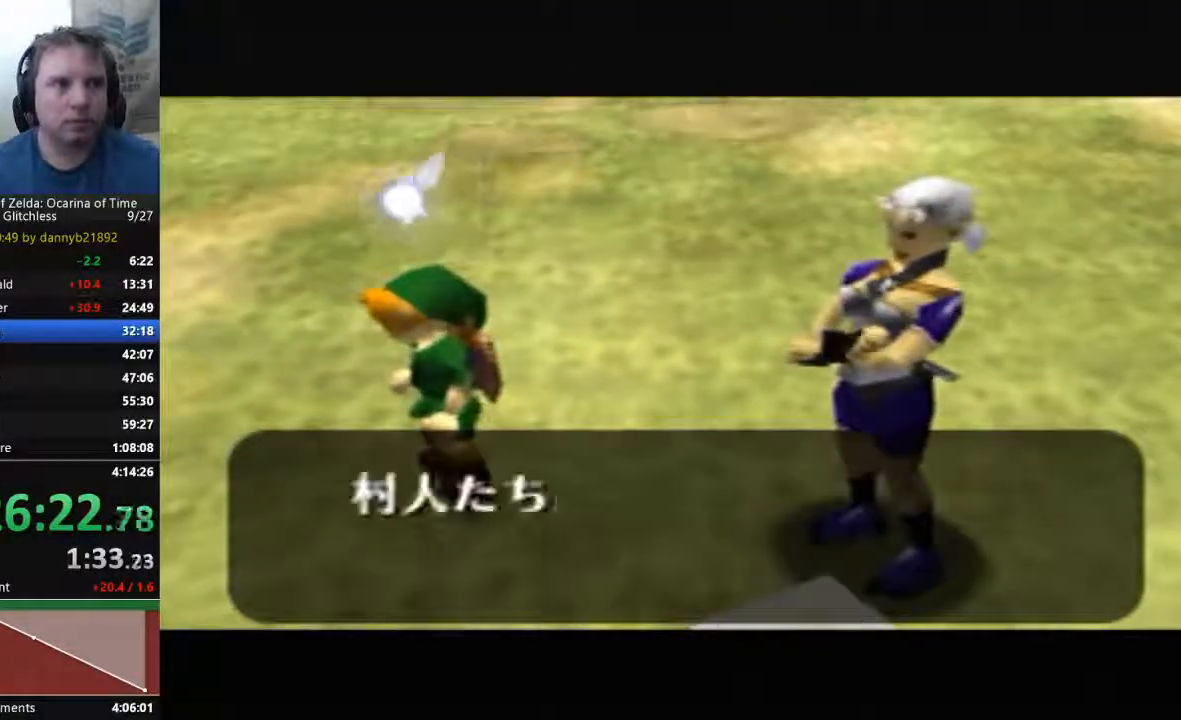
{"dt_ms": 500, "buttons": [], "left_stick": "center", "events": [[67, "A", "up"], [67, "B", "up"], [167, "A", "down"], [167, "B", "down"], [267, "A", "up"], [267, "B", "up"], [367, "A", "down"], [400, "B", "down"], [467, "A", "up"], [467, "B", "up"]]}
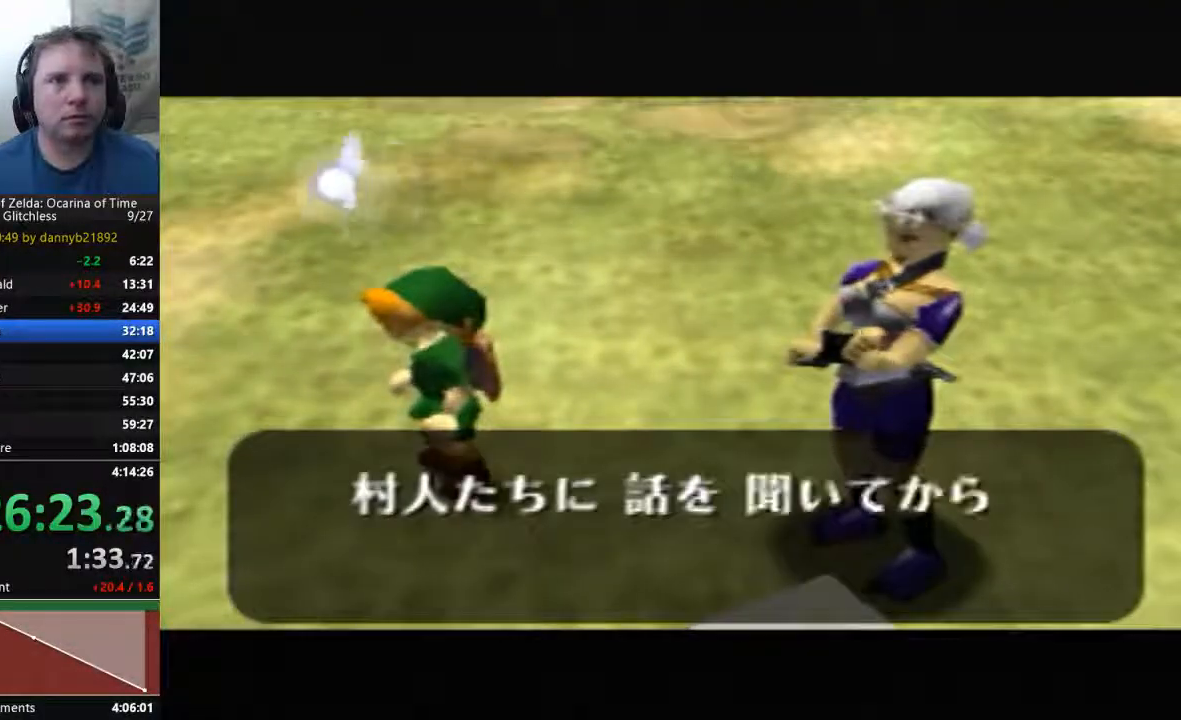
{"dt_ms": 1000, "buttons": ["A"], "left_stick": "center"}
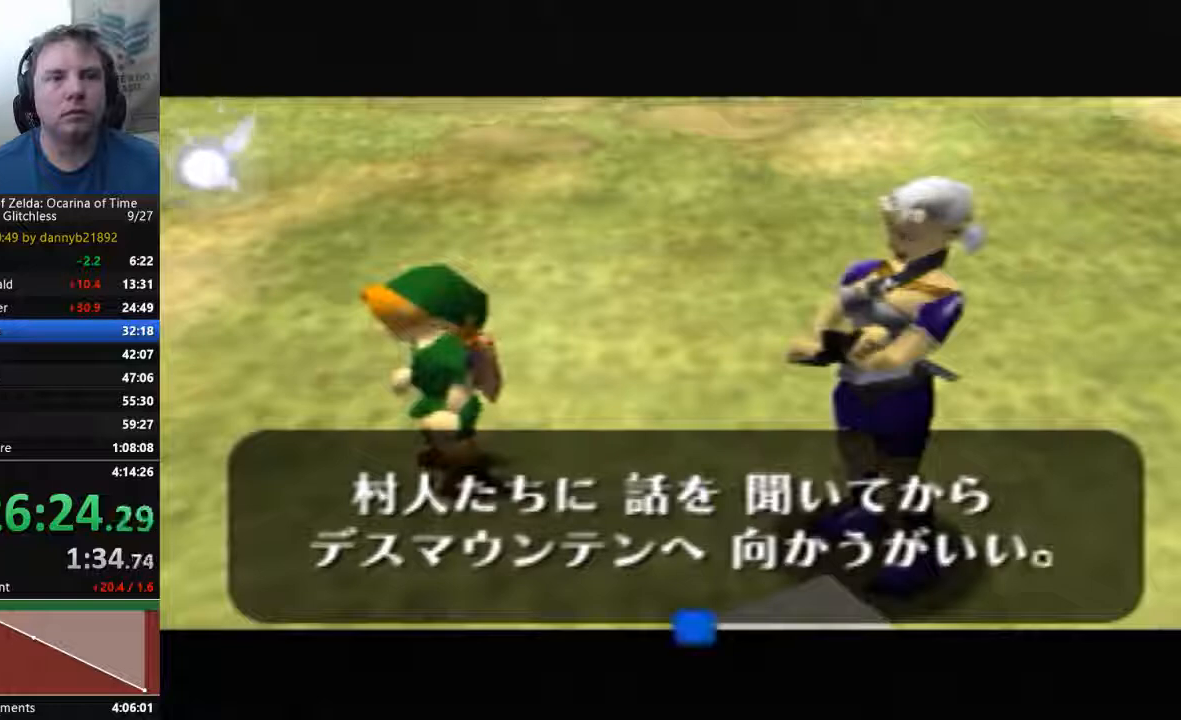
{"dt_ms": 500, "buttons": [], "left_stick": "center", "events": [[33, "A", "up"], [133, "A", "down"], [133, "B", "down"], [233, "A", "up"], [233, "B", "up"], [367, "A", "down"], [367, "B", "down"], [433, "A", "up"], [500, "B", "up"]]}
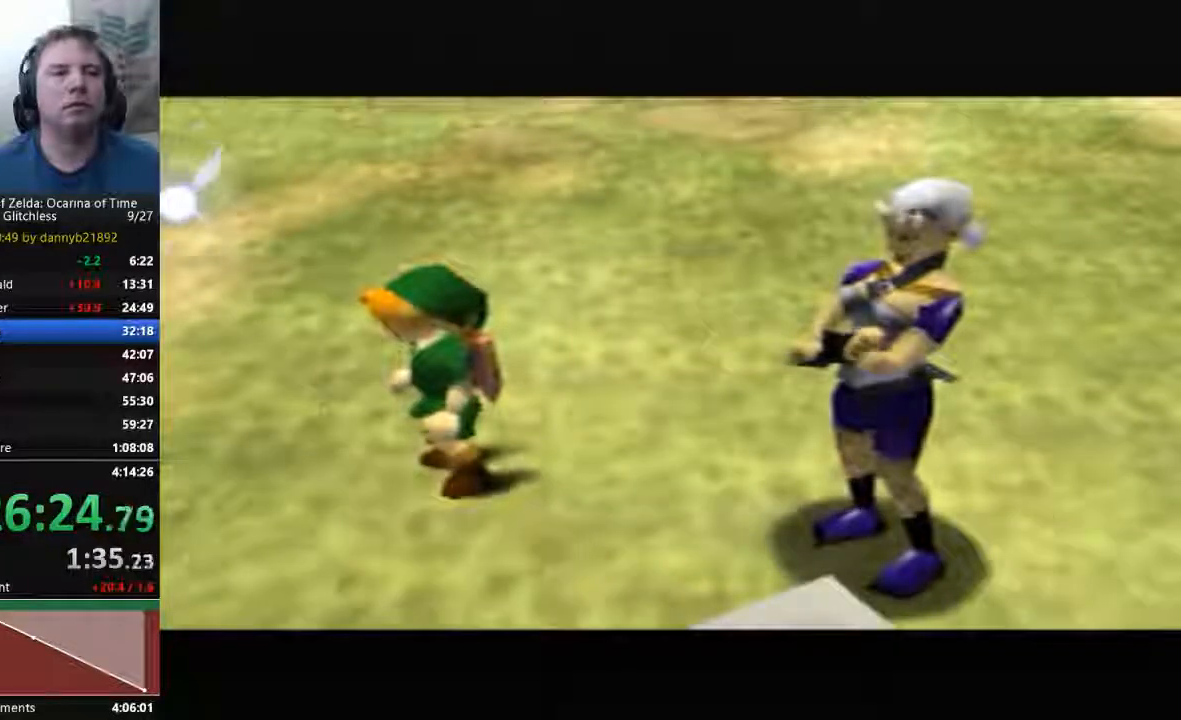
{"dt_ms": 500, "buttons": [], "left_stick": "center", "events": [[200, "A", "down"], [300, "A", "up"]]}
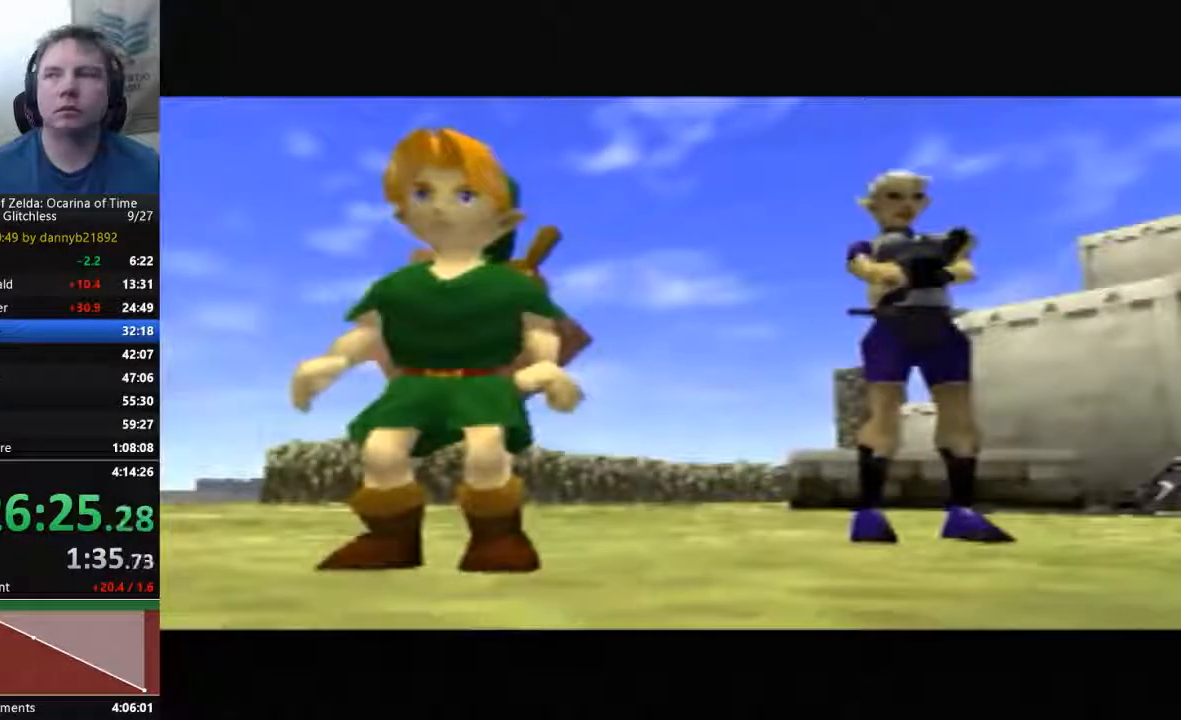
{"dt_ms": 500, "buttons": ["A"], "left_stick": "center", "events": [[167, "A", "down"], [200, "B", "down"], [300, "B", "up"], [333, "A", "up"], [400, "A", "down"], [433, "B", "down"], [467, "B", "up"]]}
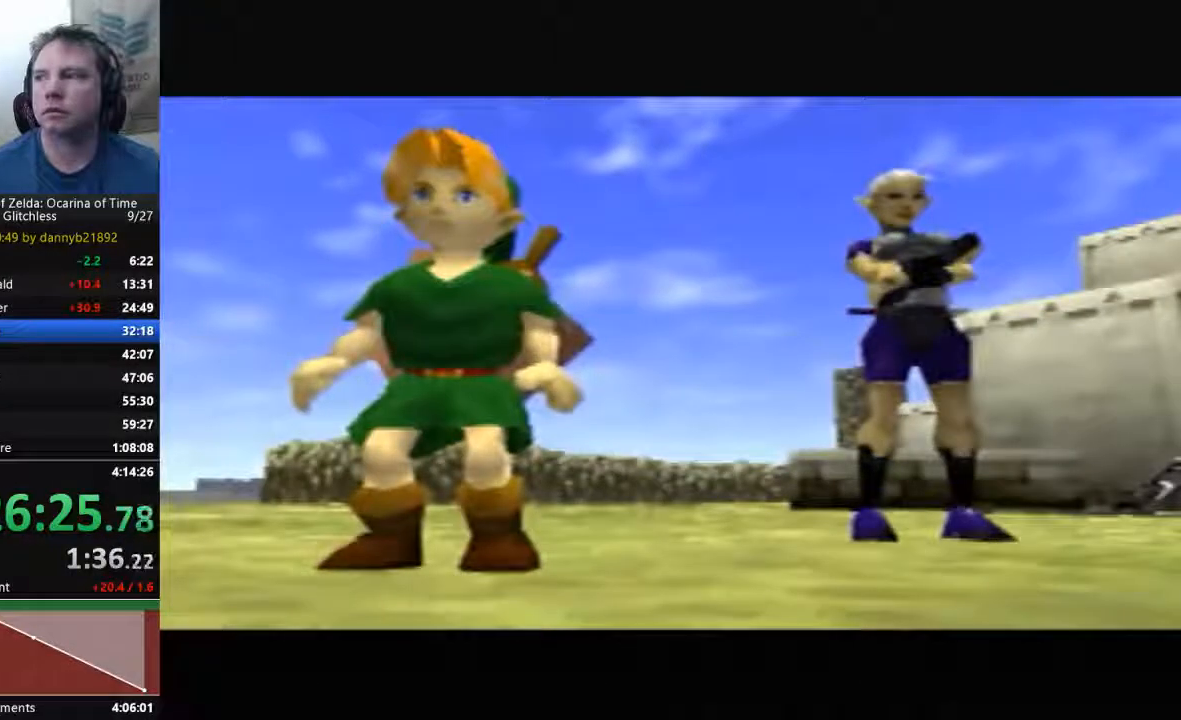
{"dt_ms": 500, "buttons": ["A", "B"], "left_stick": "center", "events": [[200, "B", "down"], [333, "A", "up"], [333, "B", "up"], [433, "A", "down"], [467, "B", "down"]]}
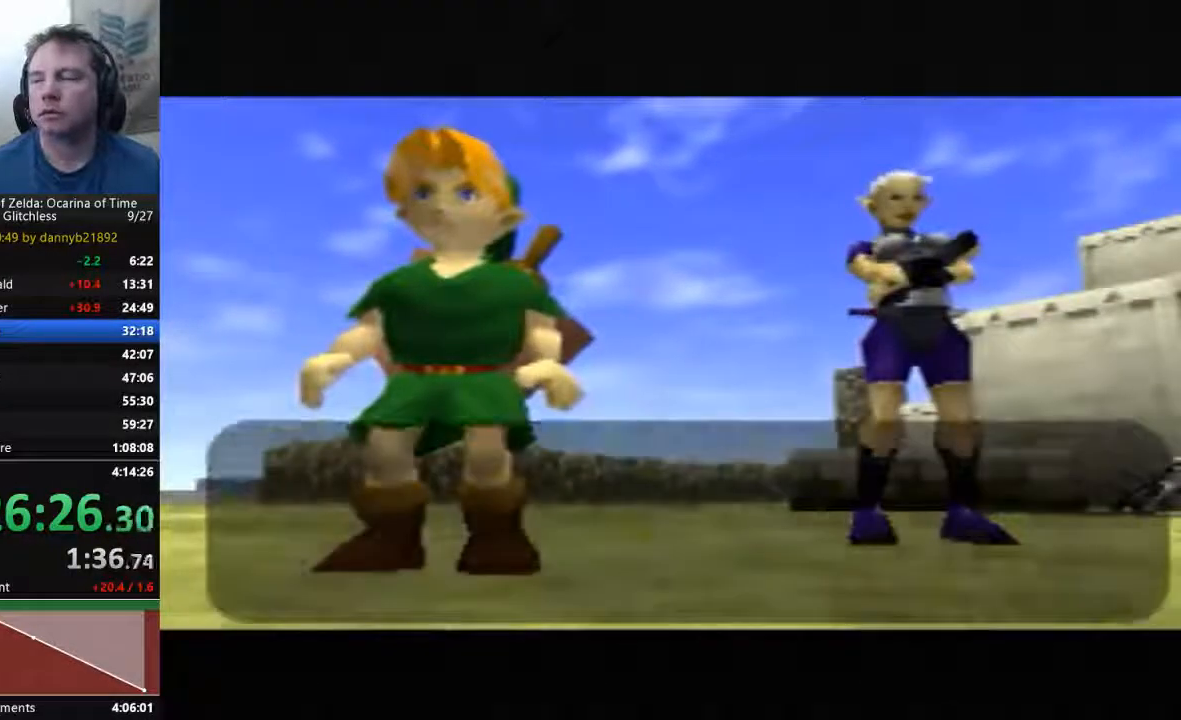
{"dt_ms": 500, "buttons": ["A", "B"], "left_stick": "center", "events": [[67, "B", "up"], [100, "A", "up"], [200, "A", "down"], [200, "B", "down"], [300, "B", "up"], [333, "A", "up"], [400, "A", "down"], [467, "B", "down"]]}
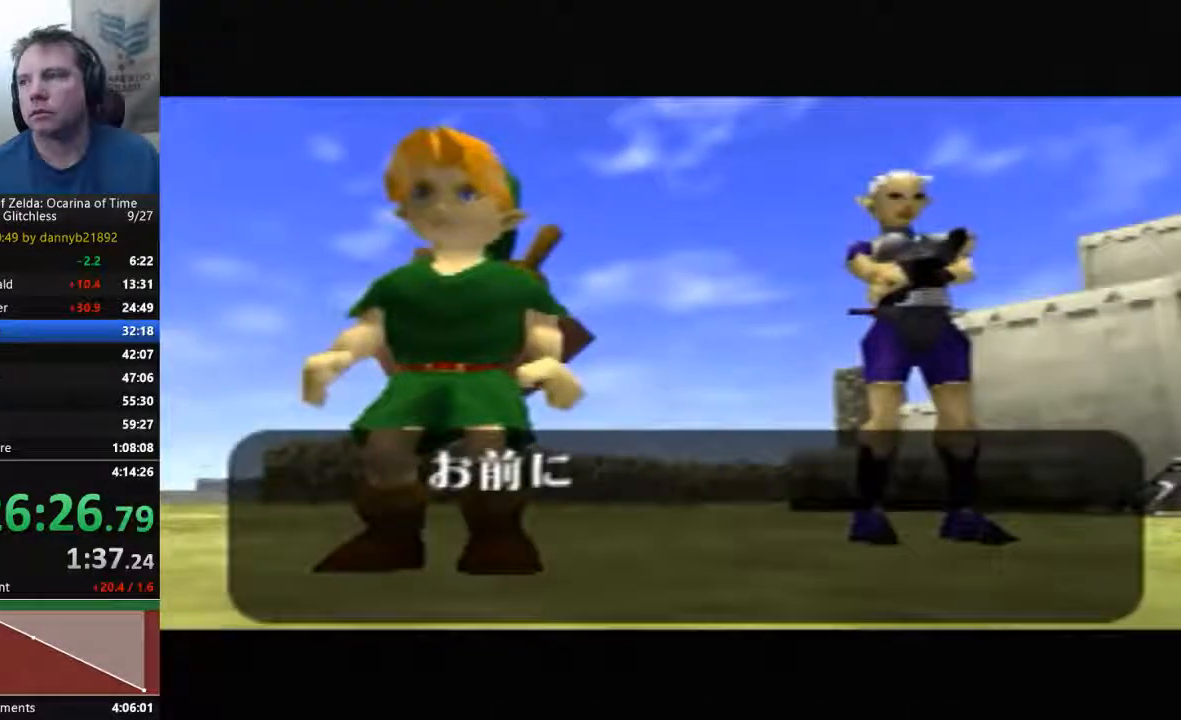
{"dt_ms": 500, "buttons": [], "left_stick": "center", "events": [[33, "B", "up"], [167, "B", "down"], [267, "A", "up"], [300, "B", "up"], [367, "A", "down"], [400, "B", "down"], [467, "A", "up"], [467, "B", "up"]]}
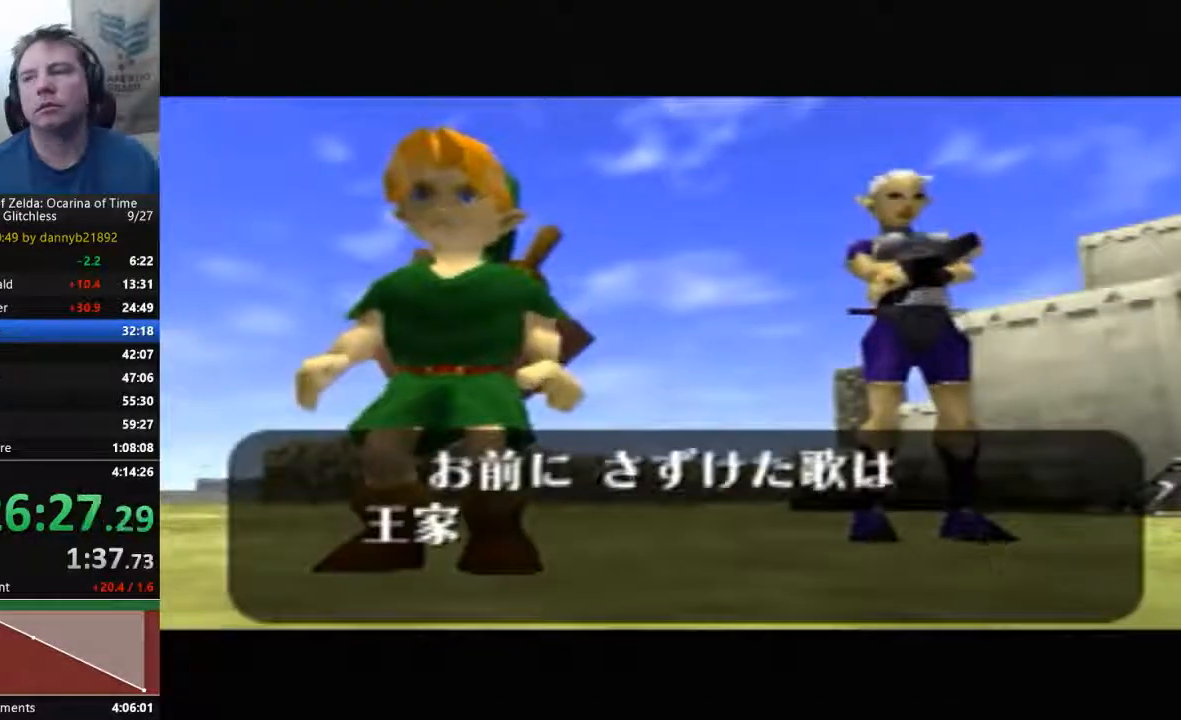
{"dt_ms": 500, "buttons": ["A"], "left_stick": "center", "events": [[67, "A", "down"], [67, "B", "down"], [200, "A", "up"], [200, "B", "up"], [300, "A", "down"], [333, "B", "down"], [433, "A", "up"], [433, "B", "up"], [500, "A", "down"]]}
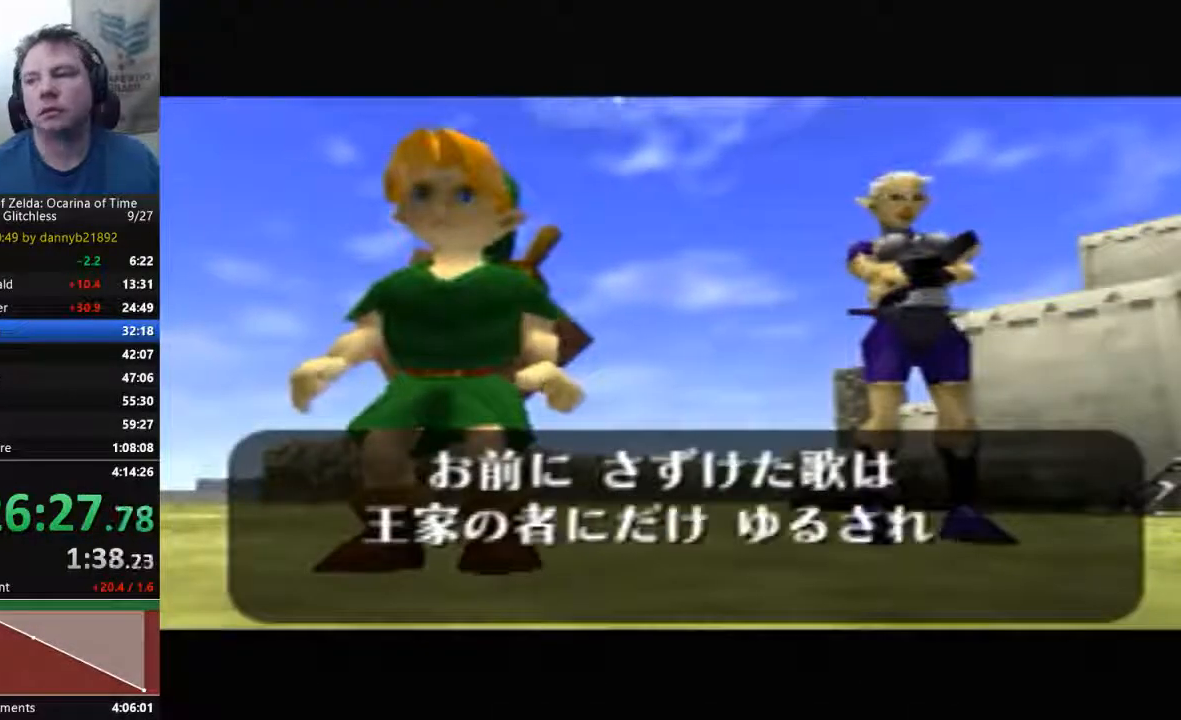
{"dt_ms": 500, "buttons": ["A", "B"], "left_stick": "center", "events": [[33, "B", "down"], [167, "A", "up"], [167, "B", "up"], [233, "A", "down"], [233, "B", "down"], [367, "A", "up"], [367, "B", "up"], [467, "A", "down"], [467, "B", "down"]]}
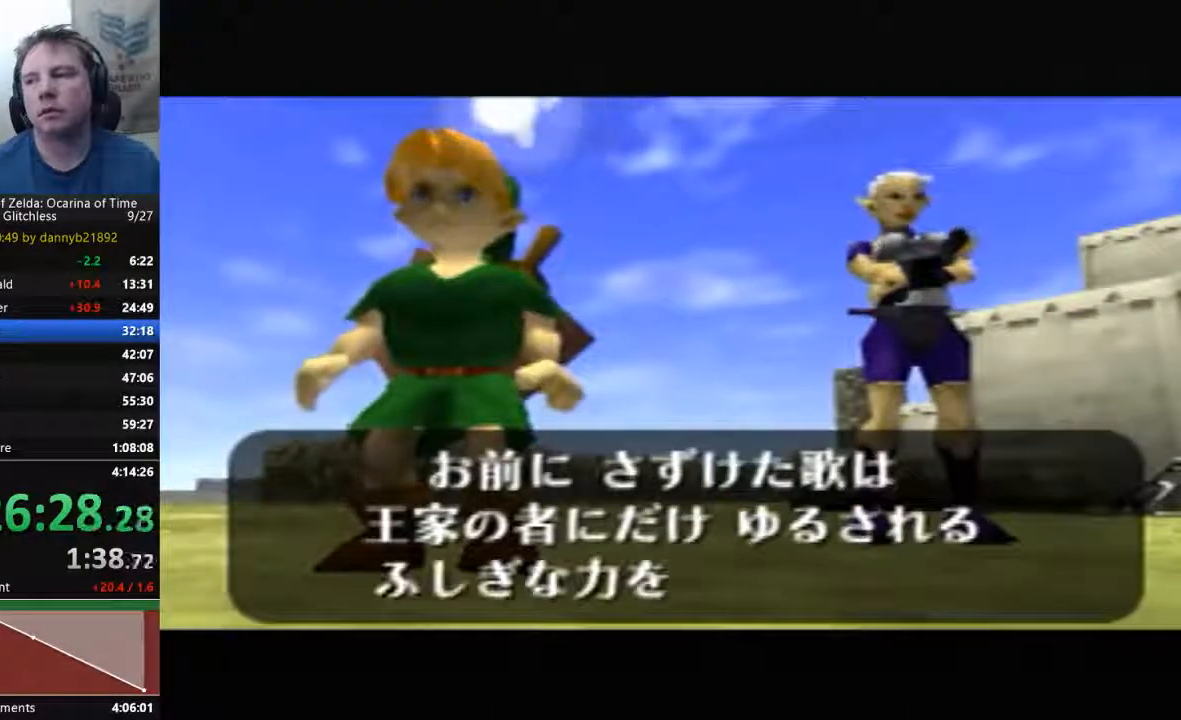
{"dt_ms": 500, "buttons": [], "left_stick": "center", "events": [[67, "A", "up"], [67, "B", "up"], [167, "A", "down"], [200, "B", "down"], [300, "A", "up"], [300, "B", "up"], [433, "A", "down"], [433, "B", "down"], [500, "A", "up"], [500, "B", "up"]]}
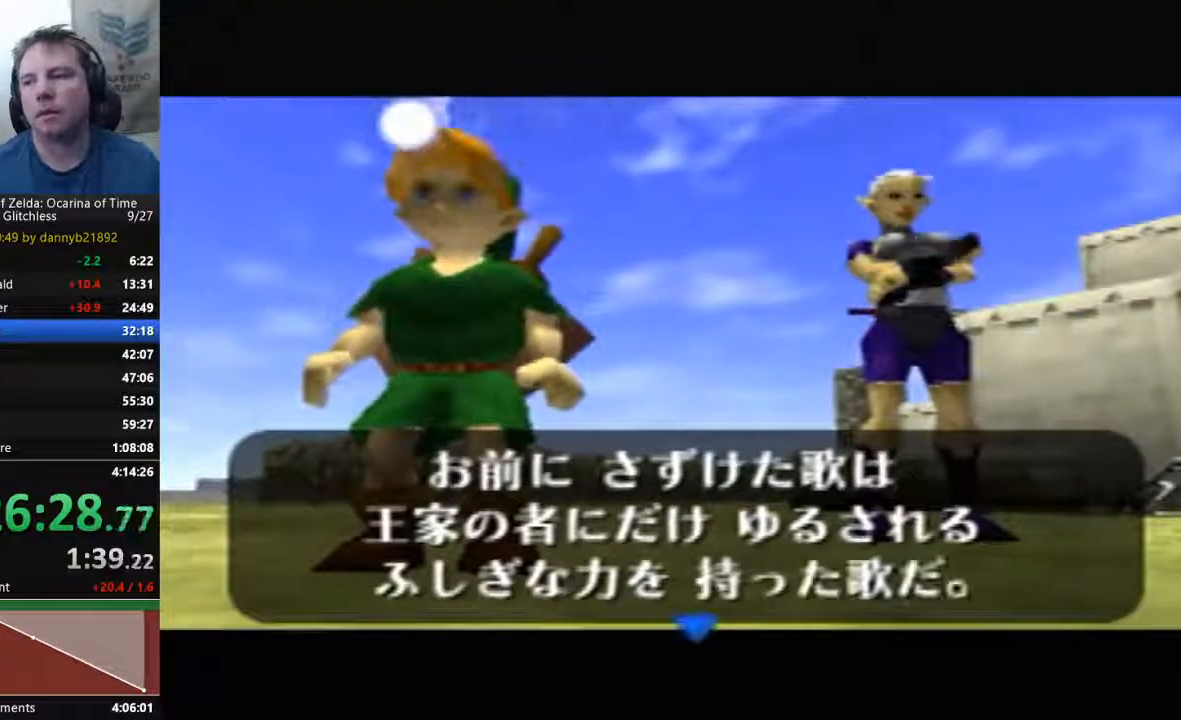
{"dt_ms": 500, "buttons": [], "left_stick": "center", "events": [[133, "A", "down"], [167, "B", "down"], [233, "B", "up"], [267, "A", "up"], [367, "A", "down"], [367, "B", "down"], [433, "A", "up"], [433, "B", "up"]]}
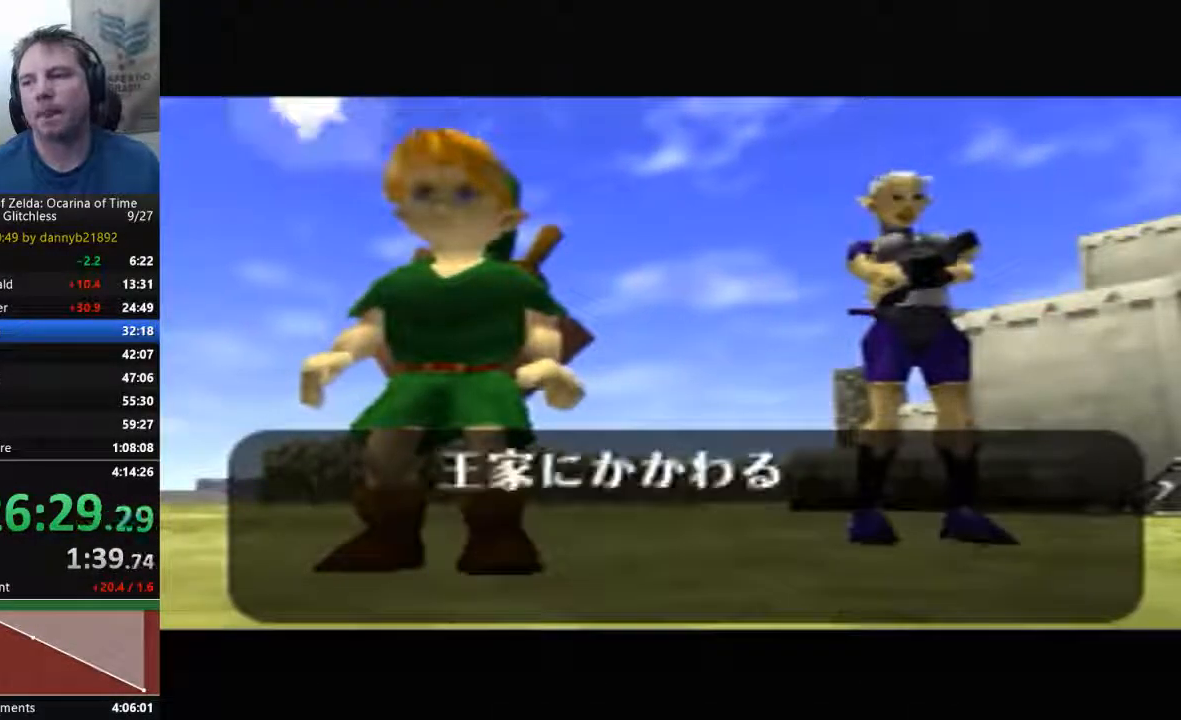
{"dt_ms": 500, "buttons": ["A", "B"], "left_stick": "center", "events": [[33, "A", "down"], [33, "B", "down"], [133, "B", "up"], [167, "A", "up"], [233, "A", "down"], [233, "B", "down"], [367, "A", "up"], [367, "B", "up"], [400, "B", "down"], [467, "A", "down"]]}
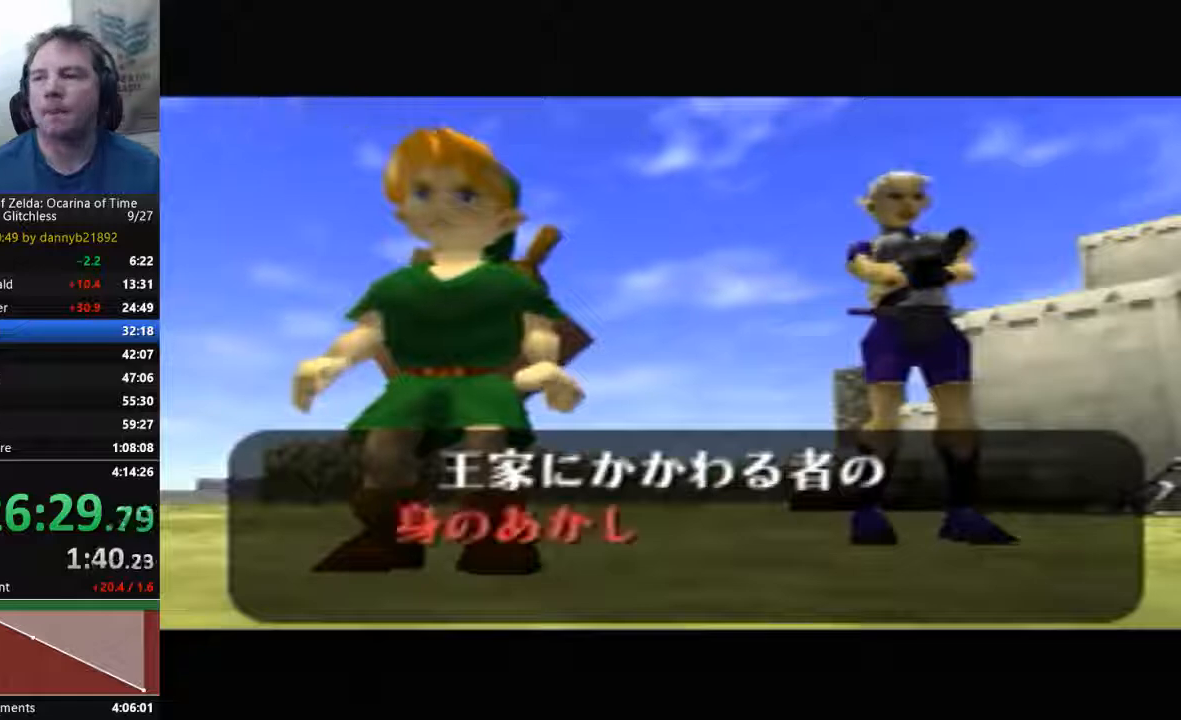
{"dt_ms": 500, "buttons": ["A"], "left_stick": "center", "events": [[33, "B", "up"], [167, "A", "up"], [167, "B", "down"], [300, "A", "down"], [300, "B", "up"], [400, "A", "up"], [400, "B", "down"], [433, "A", "down"], [433, "B", "up"]]}
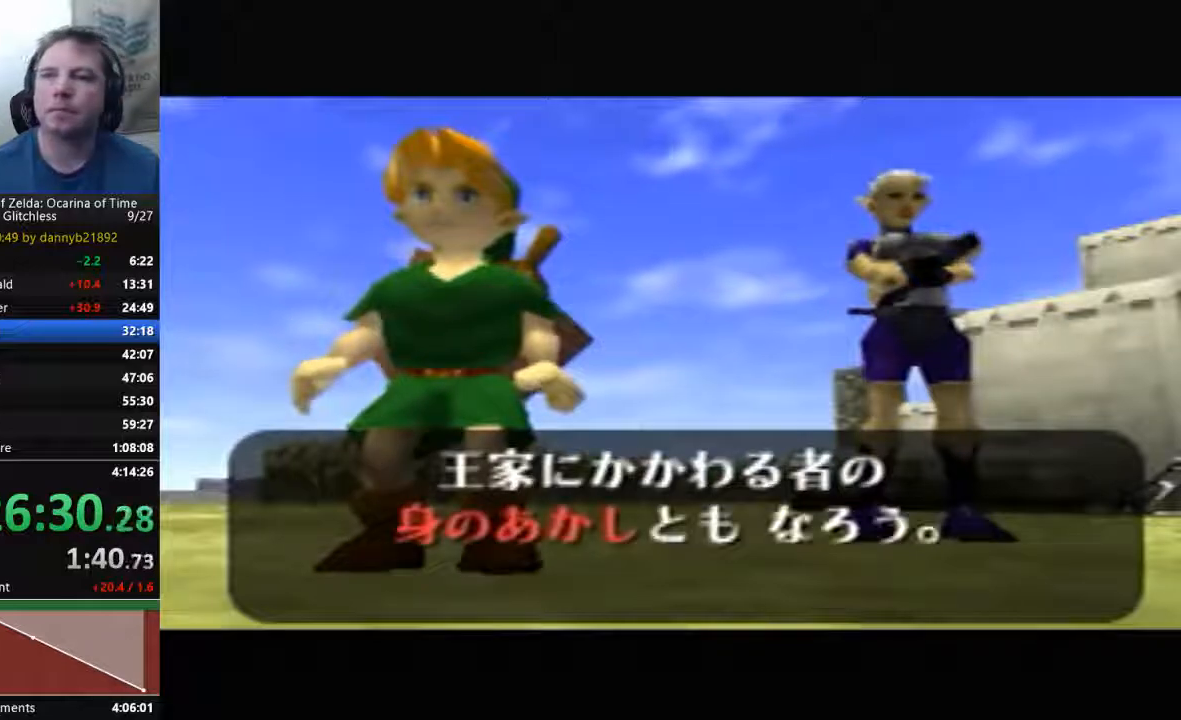
{"dt_ms": 500, "buttons": ["A", "B"], "left_stick": "center", "events": [[67, "A", "up"], [100, "B", "down"], [167, "A", "down"], [167, "B", "up"], [300, "B", "down"], [367, "B", "up"], [467, "B", "down"]]}
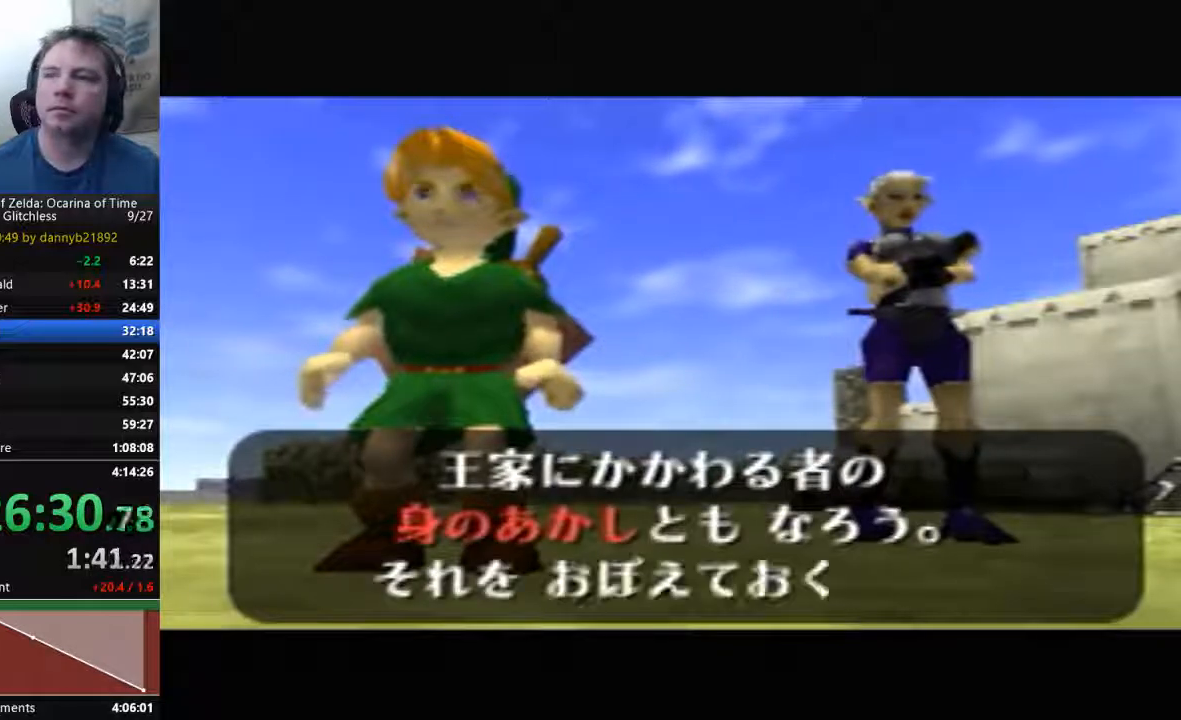
{"dt_ms": 500, "buttons": ["A"], "left_stick": "center", "events": [[67, "B", "up"], [167, "A", "up"], [167, "B", "down"], [300, "A", "down"], [300, "B", "up"], [400, "A", "up"], [400, "B", "down"], [467, "A", "down"], [467, "B", "up"]]}
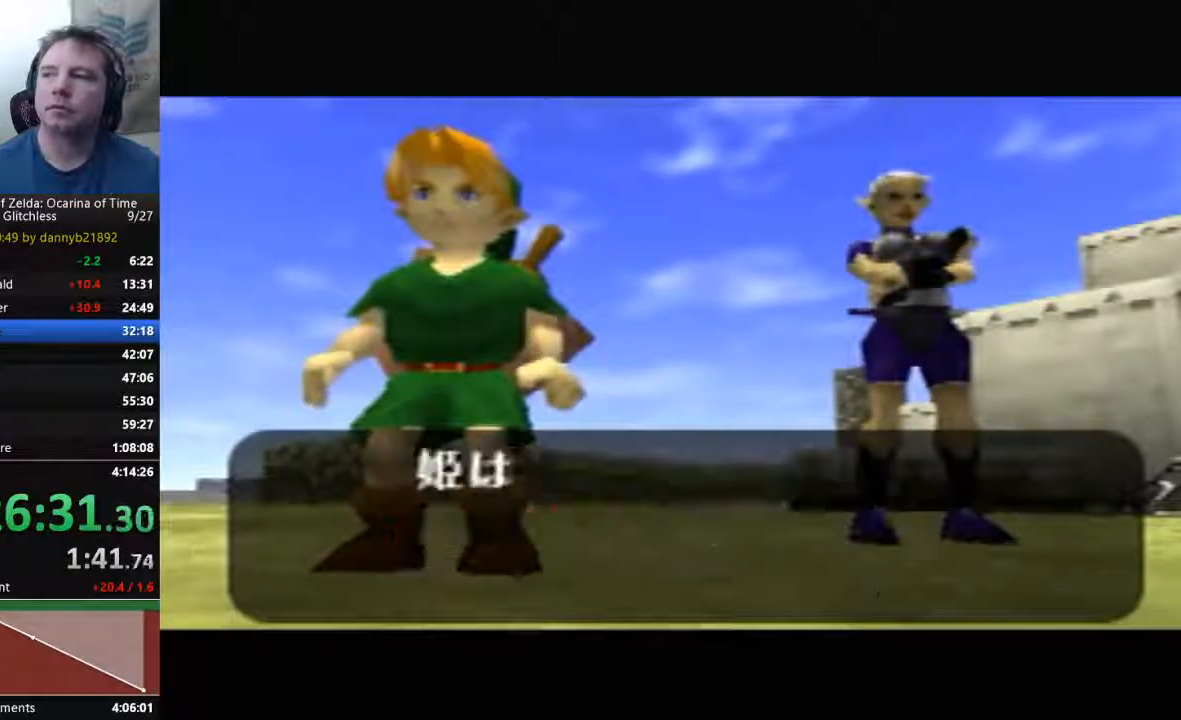
{"dt_ms": 500, "buttons": ["B"], "left_stick": "center", "events": [[67, "A", "up"], [67, "B", "down"], [167, "A", "down"], [167, "B", "up"], [300, "A", "up"], [300, "B", "down"], [400, "A", "down"], [400, "B", "up"], [500, "A", "up"], [500, "B", "down"]]}
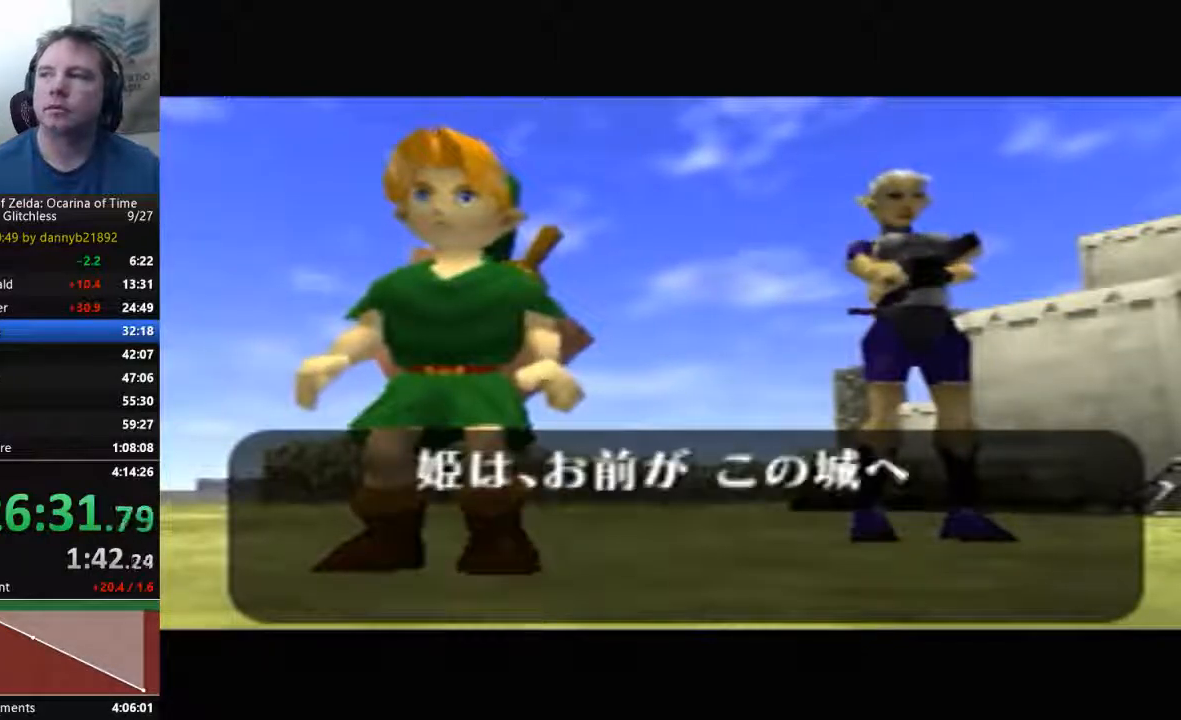
{"dt_ms": 500, "buttons": ["B", "C_LEFT"], "left_stick": "center", "events": [[100, "A", "down"], [100, "B", "up"], [233, "A", "up"], [233, "B", "down"], [333, "A", "down"], [333, "B", "up"], [400, "B", "down"], [433, "A", "up"], [433, "C_LEFT", "down"]]}
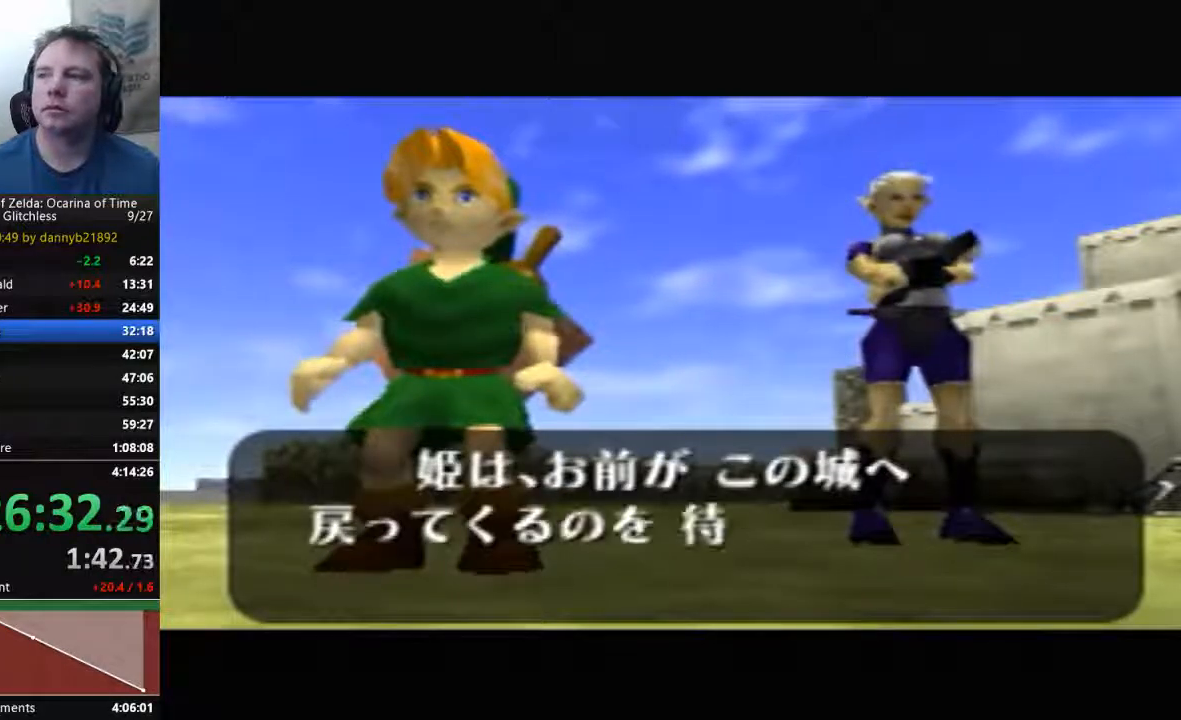
{"dt_ms": 500, "buttons": ["A"], "left_stick": "center", "events": [[33, "A", "down"], [33, "B", "up"], [33, "C_LEFT", "up"], [133, "A", "up"], [167, "B", "down"], [167, "C_LEFT", "down"], [267, "A", "down"], [267, "B", "up"], [267, "C_LEFT", "up"], [367, "A", "up"], [400, "B", "down"], [467, "A", "down"], [467, "B", "up"]]}
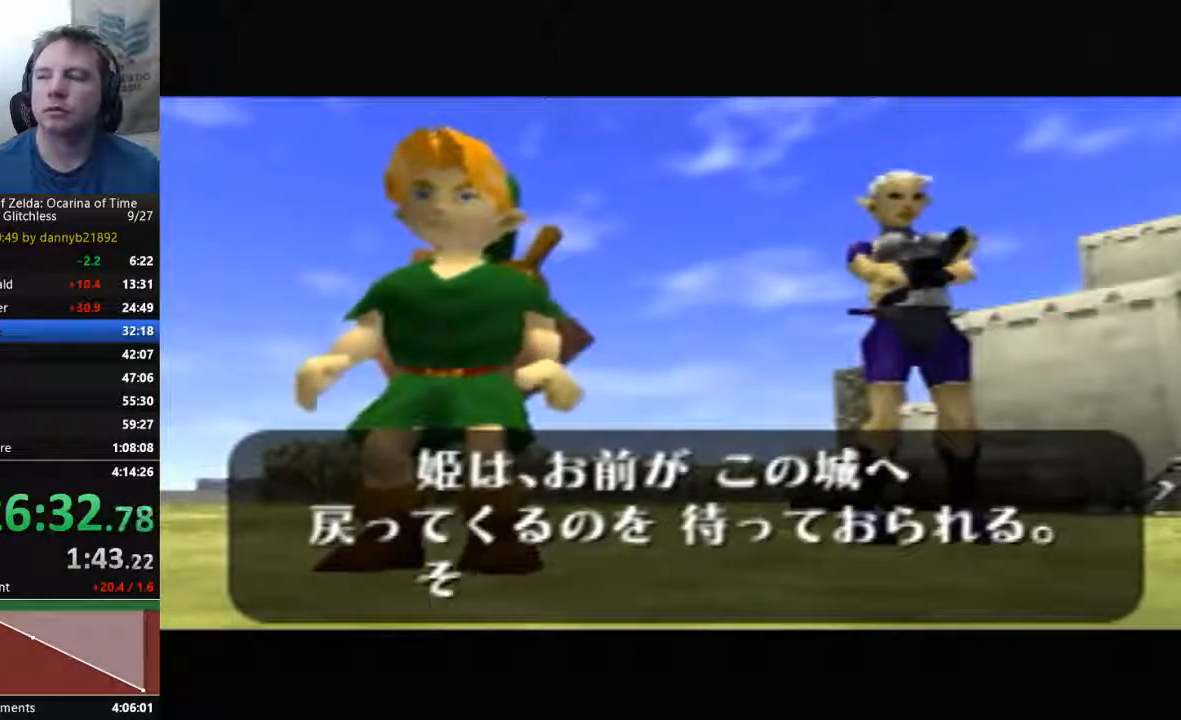
{"dt_ms": 500, "buttons": ["B"], "left_stick": "center", "events": [[67, "A", "up"], [67, "B", "down"], [200, "A", "down"], [200, "B", "up"], [300, "A", "up"], [300, "B", "down"], [433, "A", "down"], [433, "B", "up"], [500, "A", "up"], [500, "B", "down"]]}
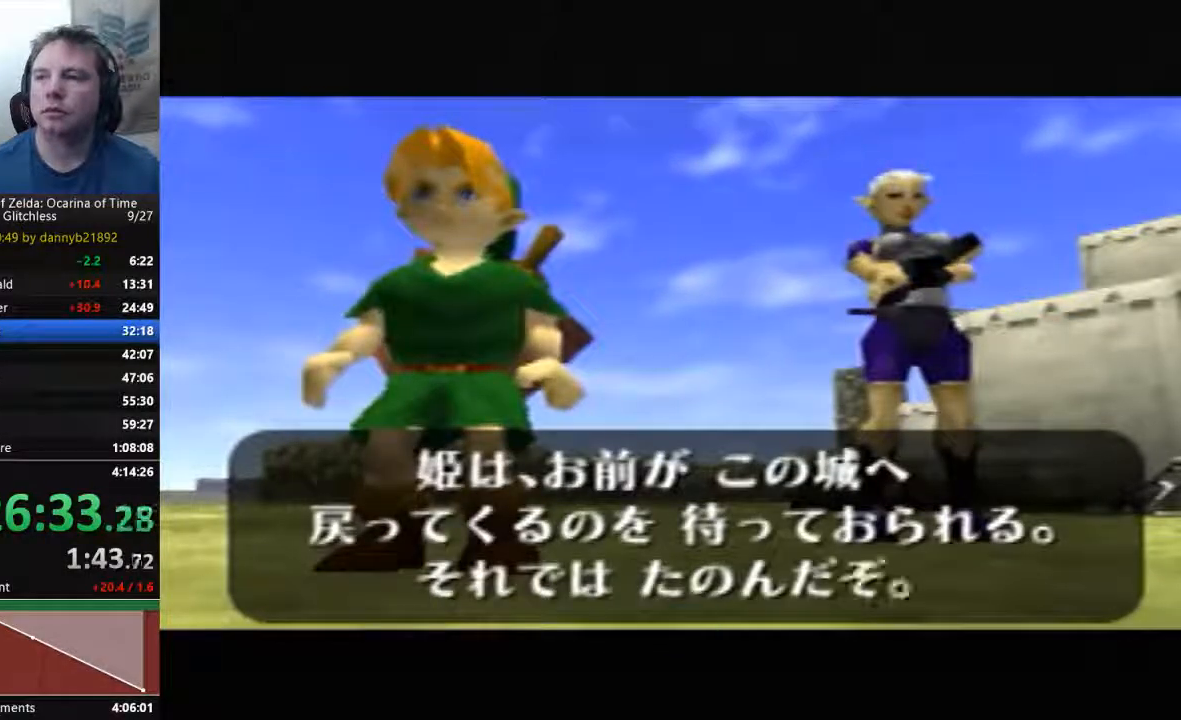
{"dt_ms": 500, "buttons": ["A"], "left_stick": "center", "events": [[100, "A", "down"], [200, "A", "up"], [300, "A", "down"], [300, "B", "up"], [400, "A", "up"], [400, "B", "down"], [500, "A", "down"], [500, "B", "up"]]}